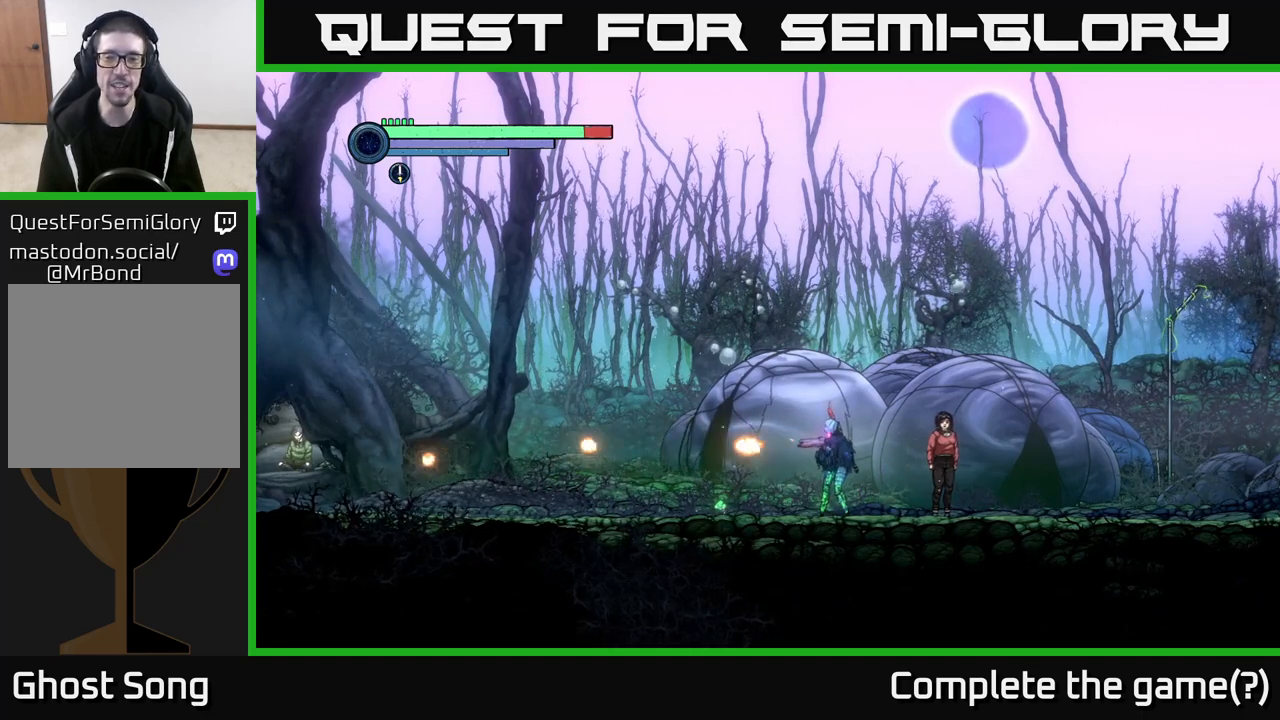
Gameplay with a controller (Xbox layout); each line is a JSON object with the inputs held at the frame after it (dt_ms = milliseconds from this image to that frame). "events" lists button and stick changes between this image and that frame as [ms after this image, input, new state], when the widget could be followed in between.
{"dt_ms": 500, "buttons": [], "left_stick": "center", "right_stick": "center", "events": [[83, "X", "up"], [167, "X", "down"], [250, "X", "up"], [333, "X", "down"], [433, "X", "up"]]}
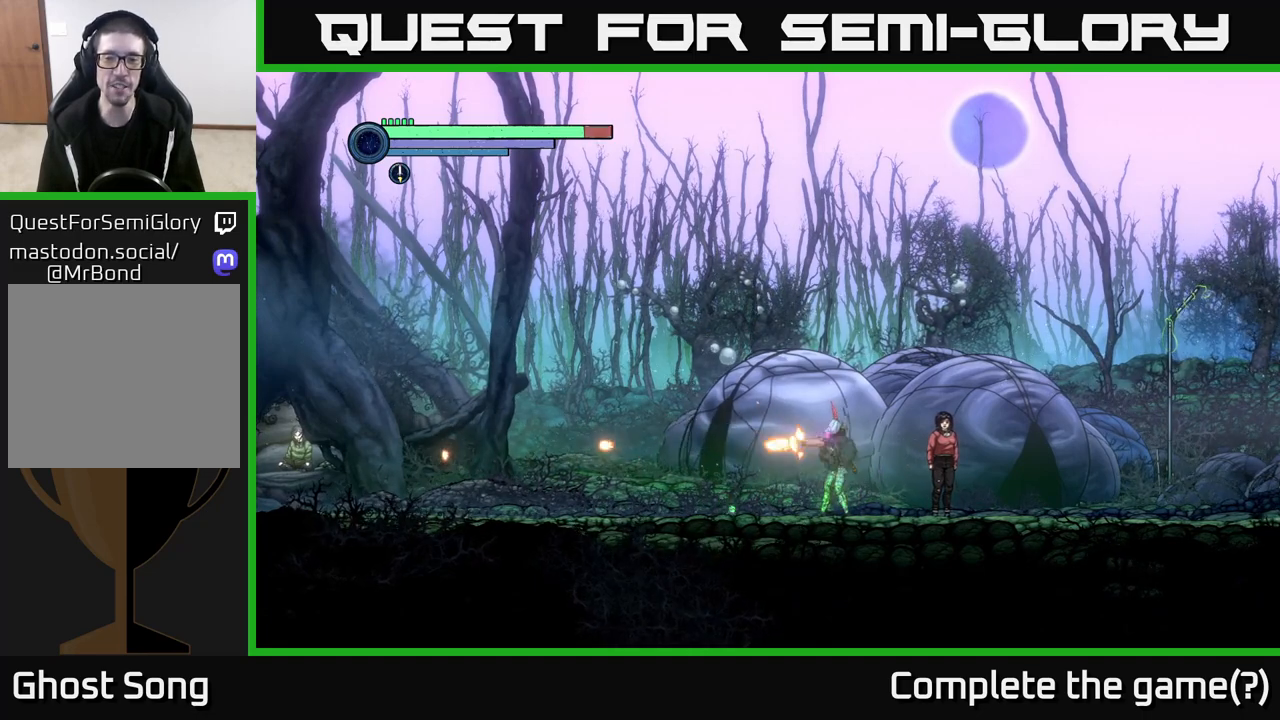
{"dt_ms": 500, "buttons": [], "left_stick": "center", "right_stick": "center", "events": [[17, "X", "down"], [117, "X", "up"], [200, "X", "down"], [300, "X", "up"], [383, "X", "down"], [483, "X", "up"]]}
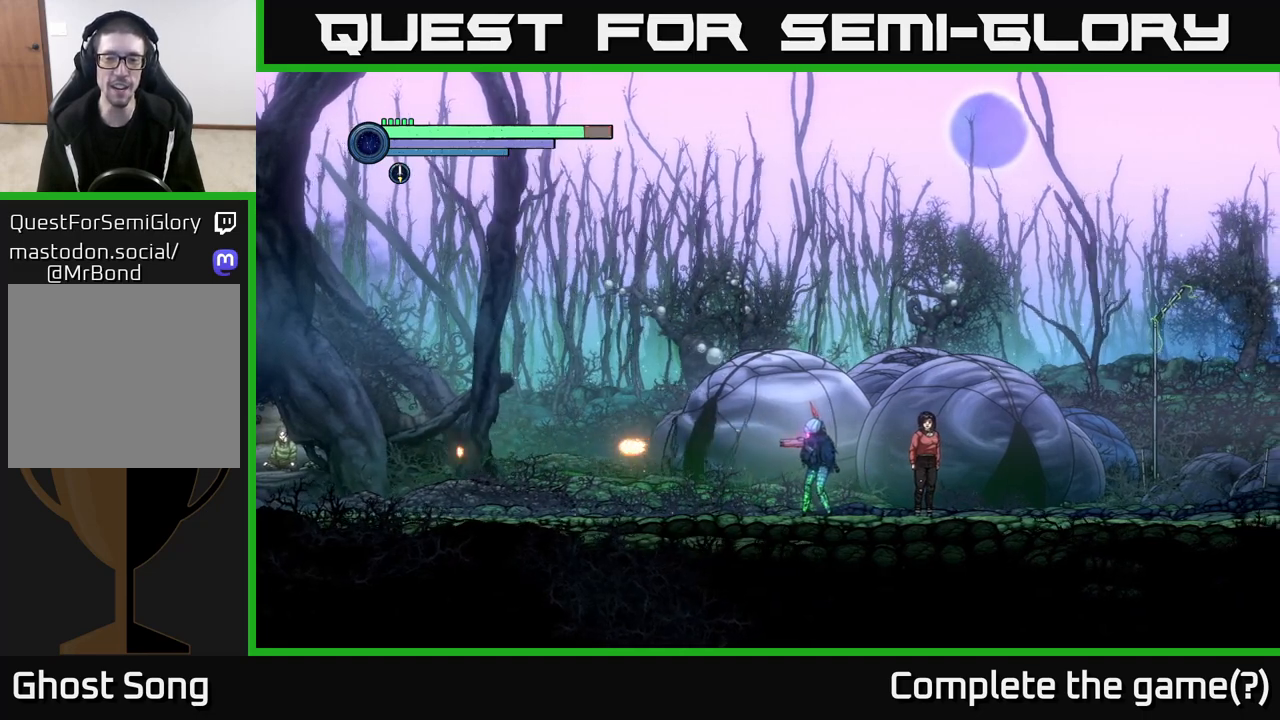
{"dt_ms": 500, "buttons": [], "left_stick": "center", "right_stick": "center", "events": [[200, "START", "down"], [350, "START", "up"]]}
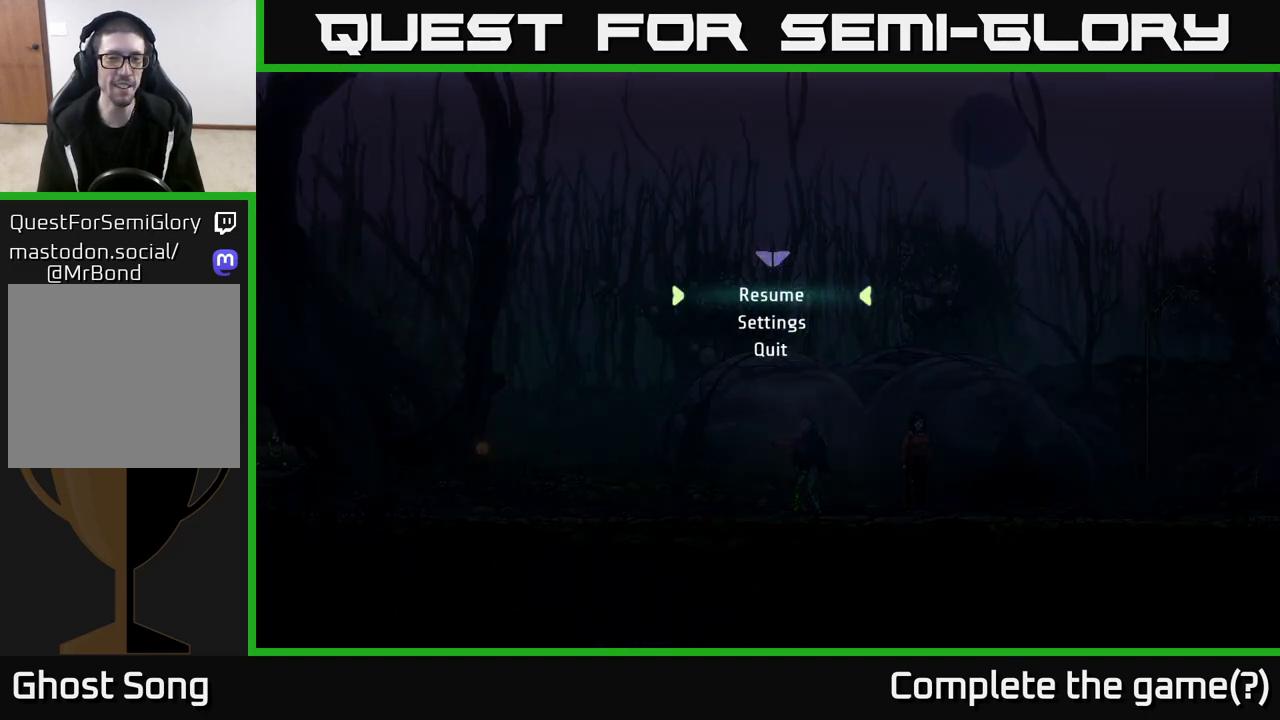
{"dt_ms": 500, "buttons": ["A"], "left_stick": "center", "right_stick": "center", "events": [[417, "A", "down"]]}
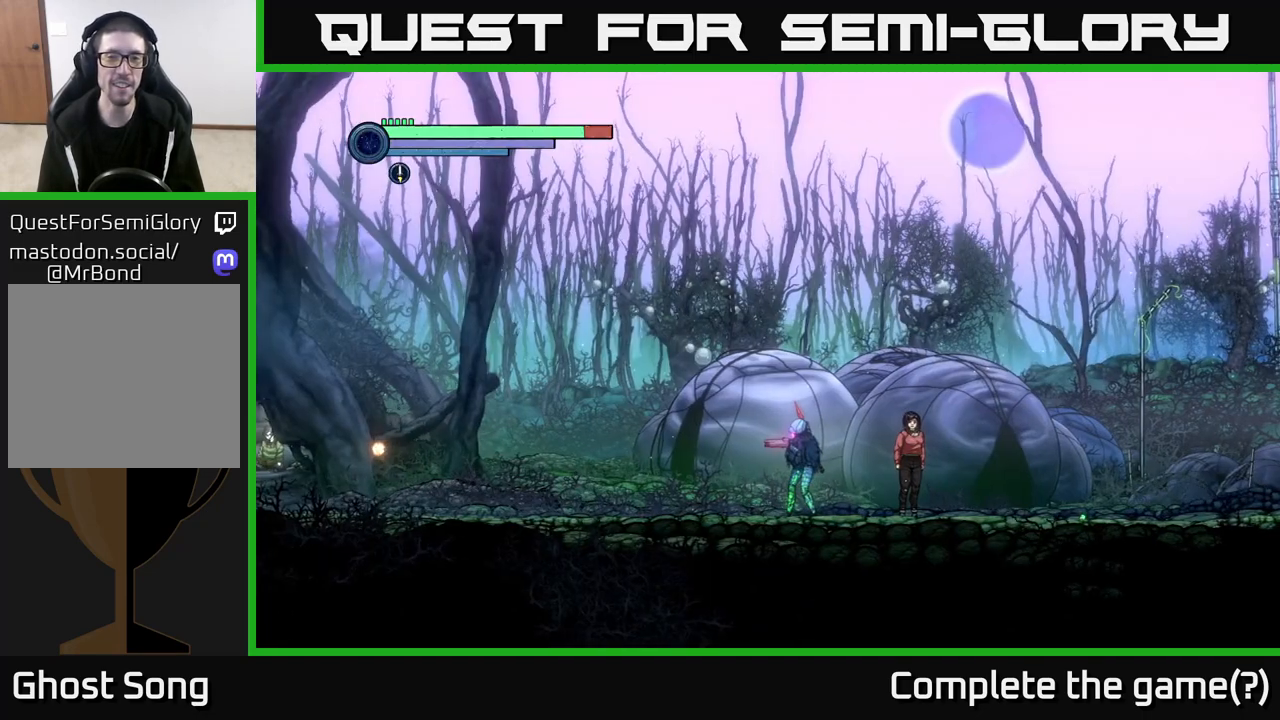
{"dt_ms": 500, "buttons": [], "left_stick": "center", "right_stick": "center", "events": [[50, "A", "up"], [117, "SELECT", "down"], [250, "SELECT", "up"]]}
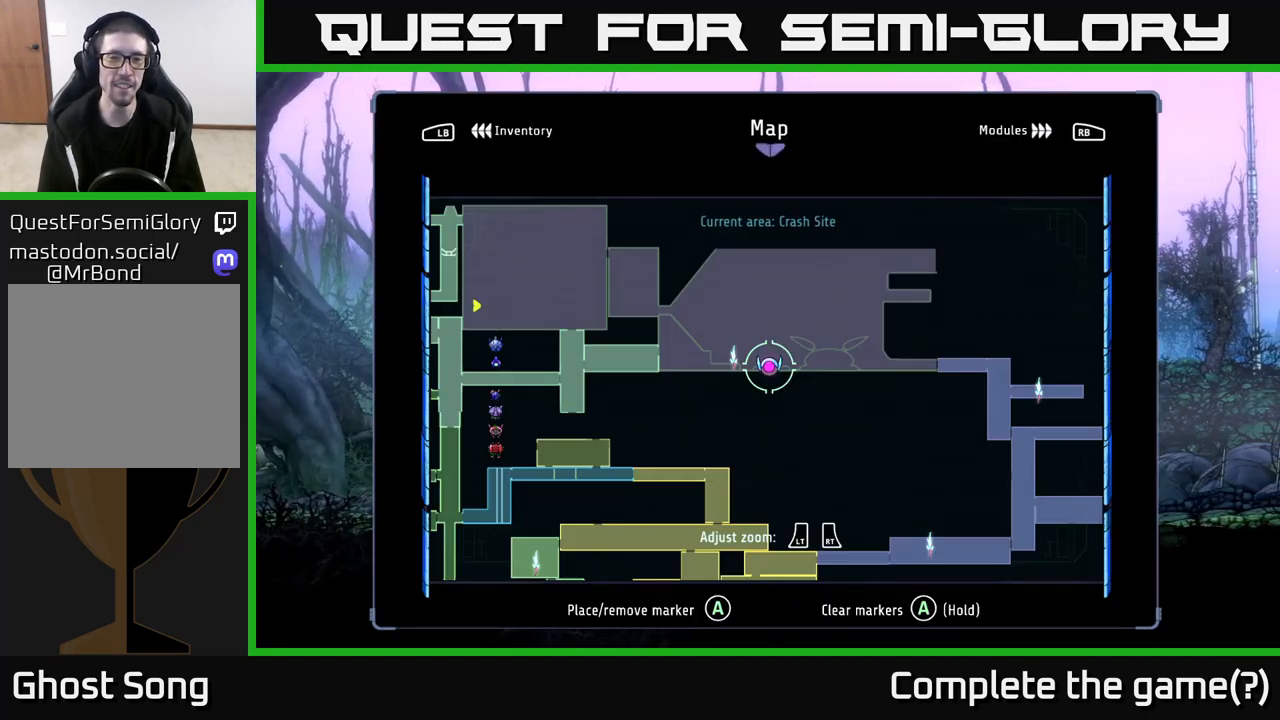
{"dt_ms": 500, "buttons": [], "left_stick": "center", "right_stick": "center", "events": []}
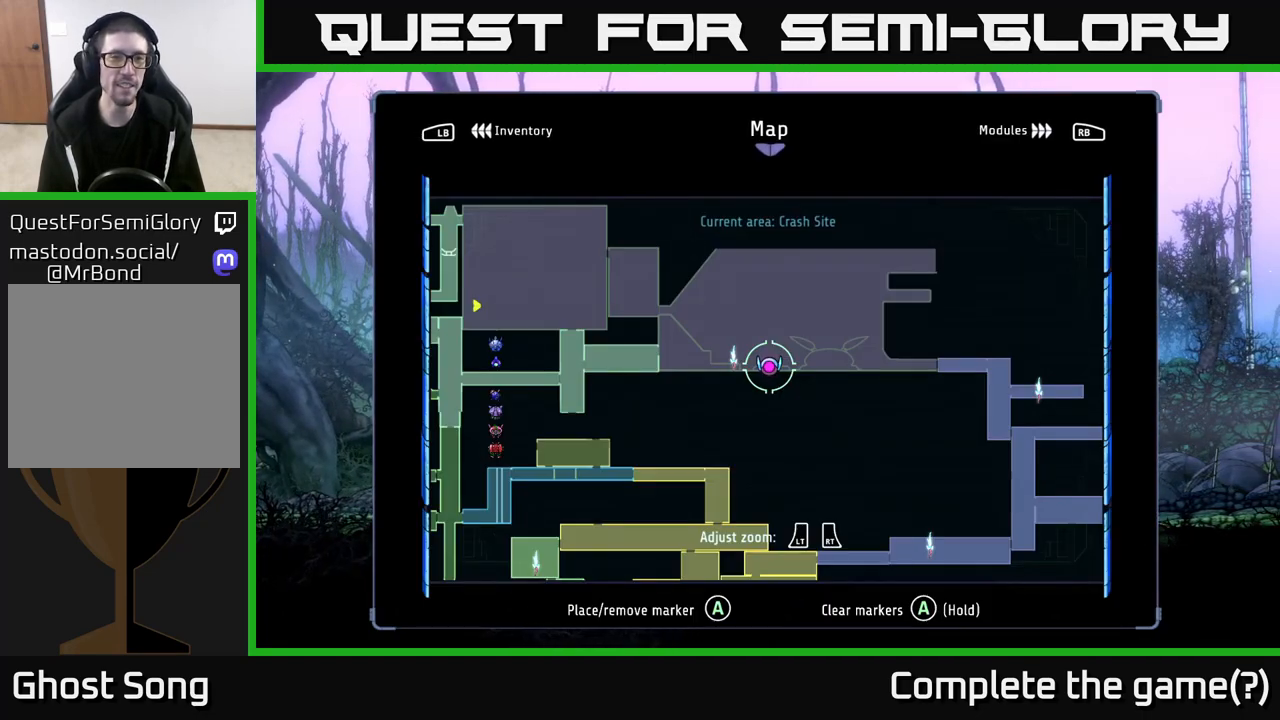
{"dt_ms": 500, "buttons": [], "left_stick": "center", "right_stick": "center", "events": [[83, "L1", "down"], [217, "L1", "up"]]}
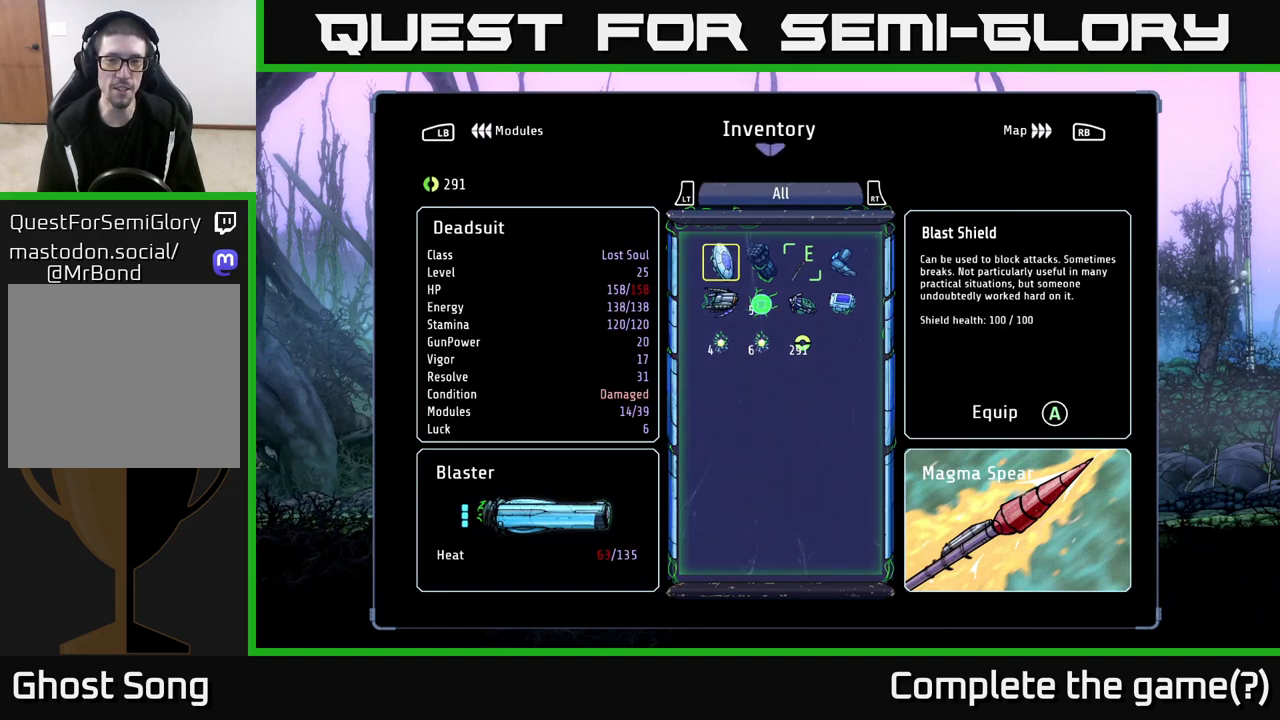
{"dt_ms": 500, "buttons": [], "left_stick": "center", "right_stick": "center", "events": []}
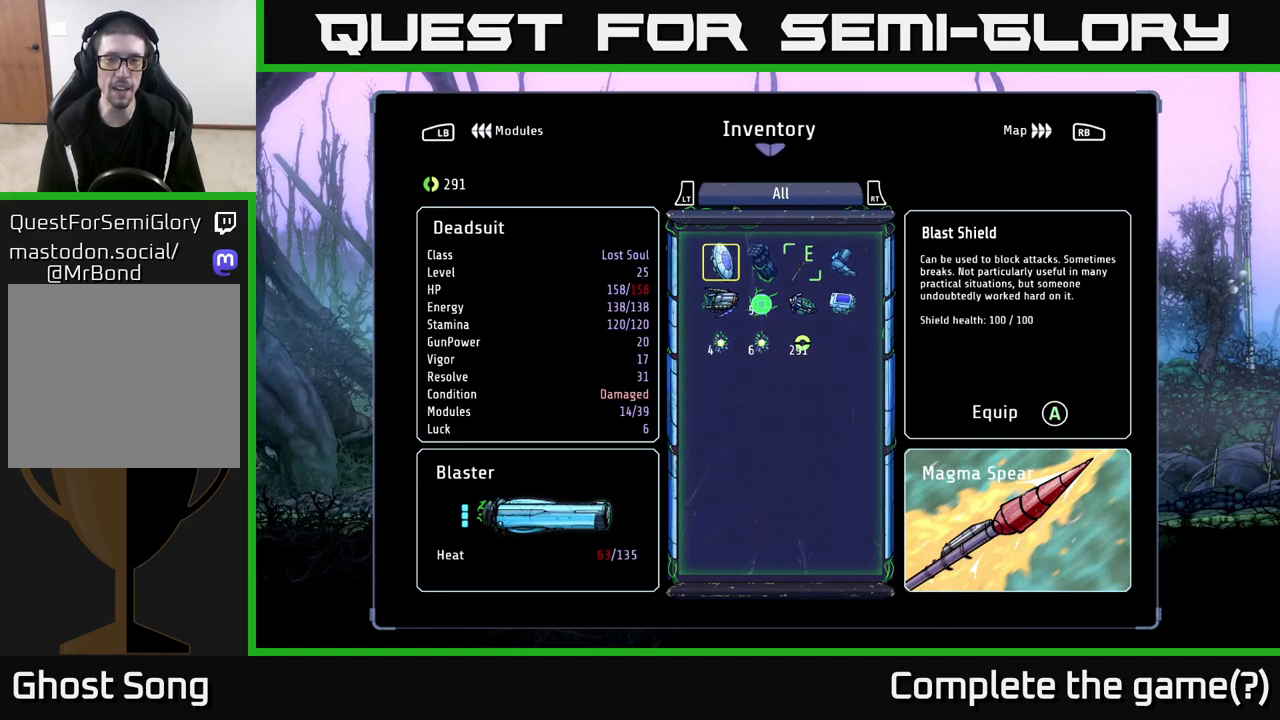
{"dt_ms": 500, "buttons": [], "left_stick": "center", "right_stick": "center", "events": [[300, "DPAD_DOWN", "down"], [400, "DPAD_DOWN", "up"]]}
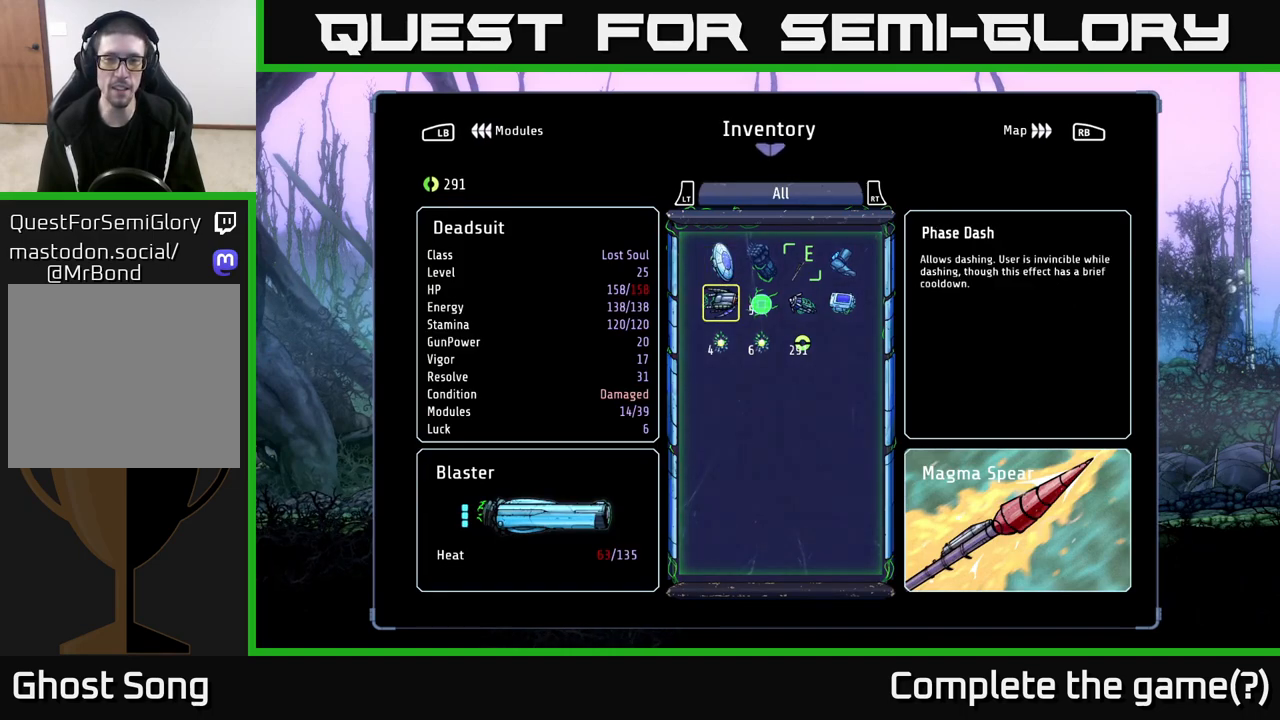
{"dt_ms": 500, "buttons": [], "left_stick": "center", "right_stick": "center", "events": [[50, "DPAD_RIGHT", "down"], [150, "DPAD_RIGHT", "up"]]}
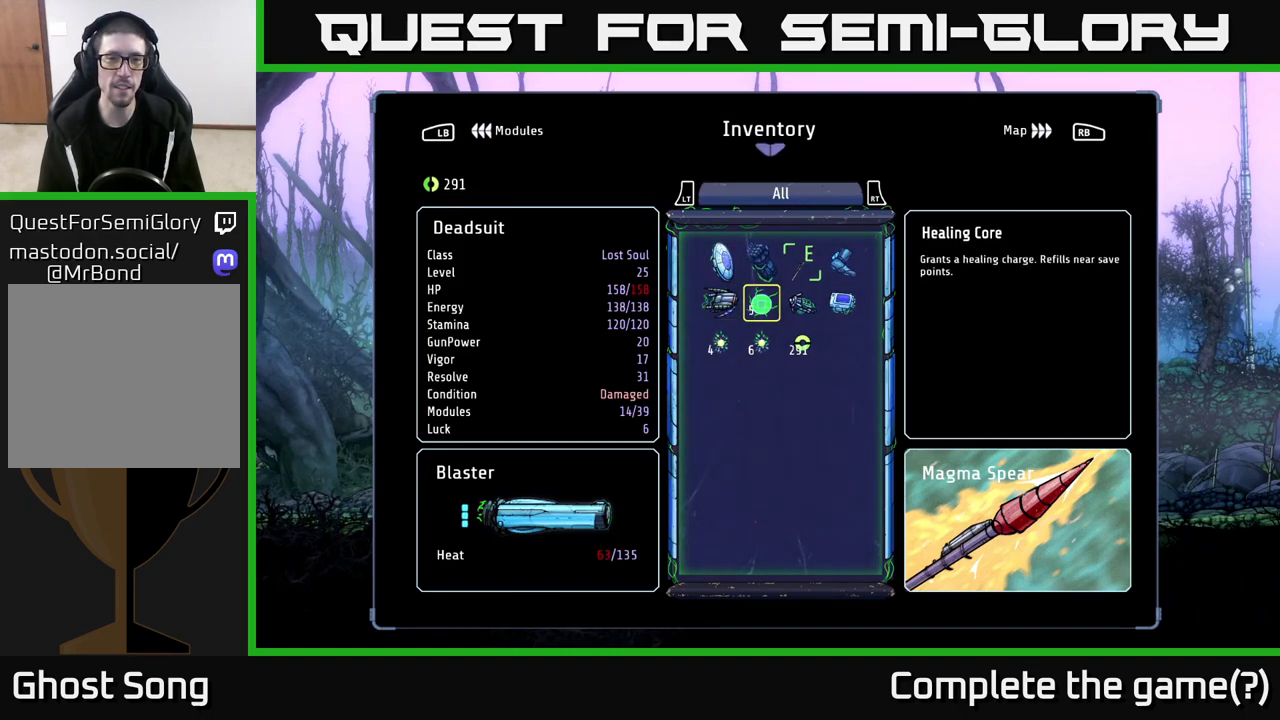
{"dt_ms": 500, "buttons": [], "left_stick": "center", "right_stick": "center", "events": [[200, "L1", "down"], [383, "L1", "up"]]}
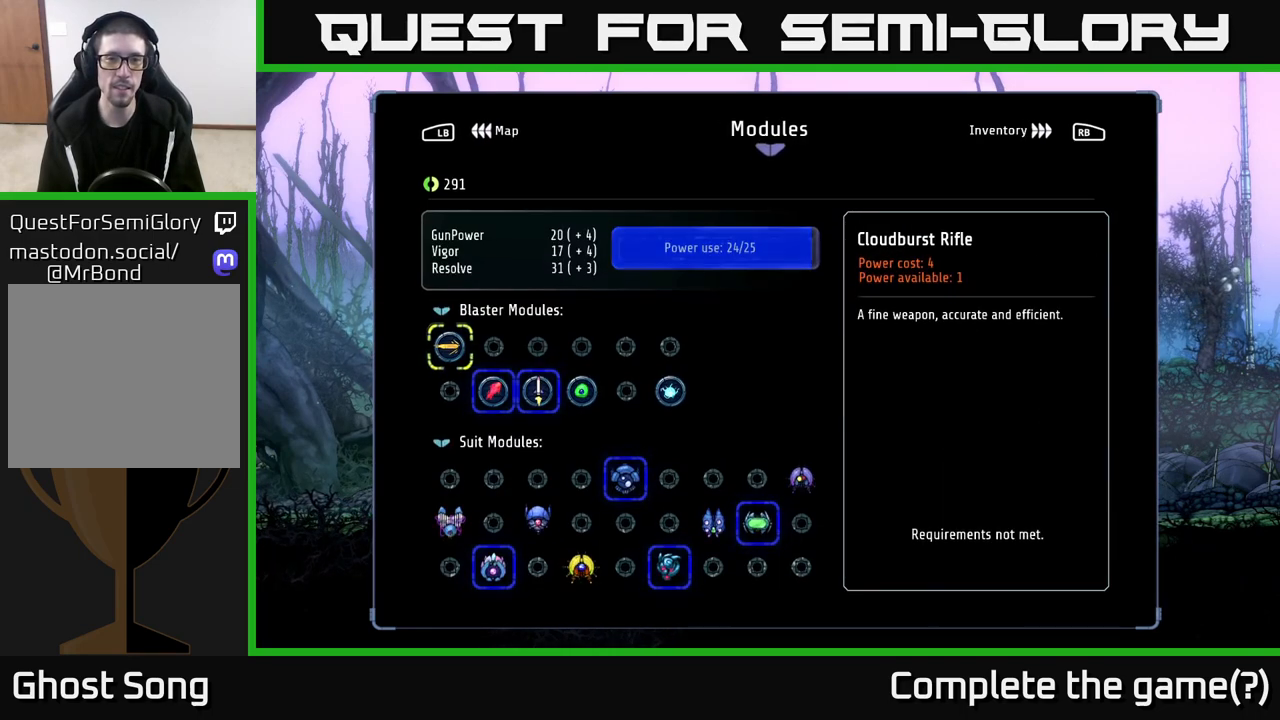
{"dt_ms": 500, "buttons": [], "left_stick": "center", "right_stick": "center", "events": []}
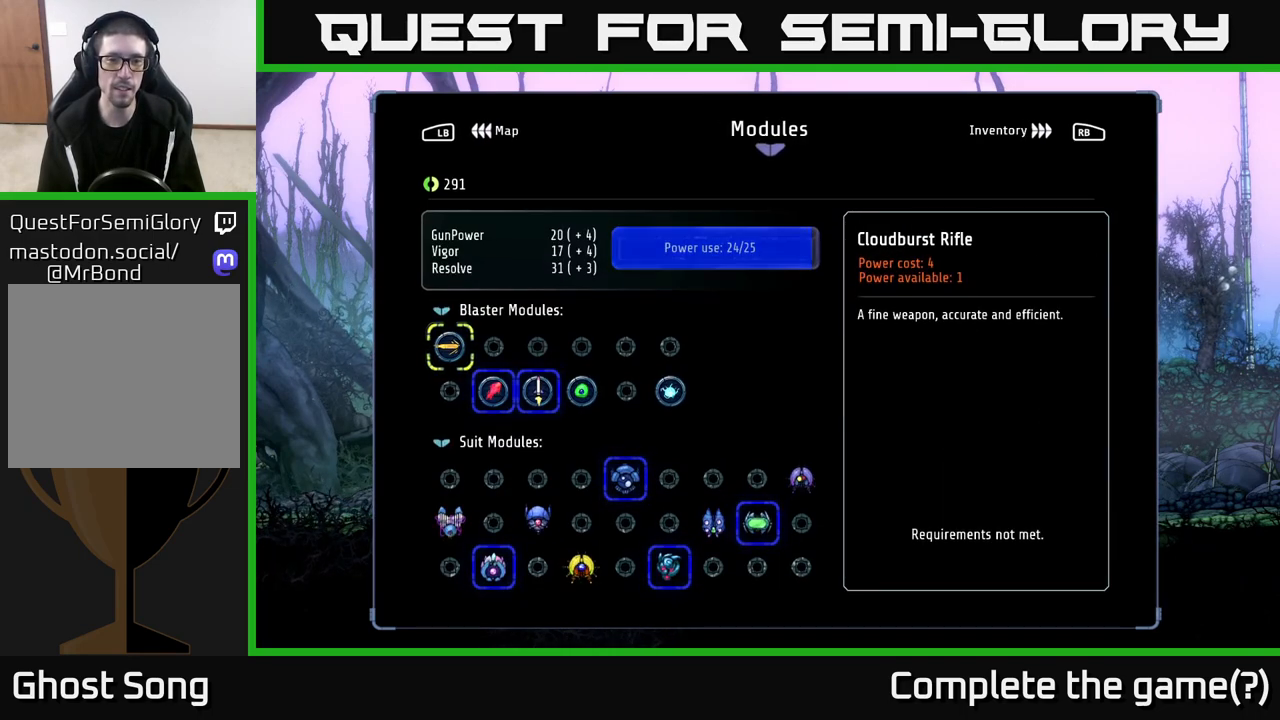
{"dt_ms": 500, "buttons": [], "left_stick": "center", "right_stick": "center", "events": [[133, "DPAD_DOWN", "down"], [233, "DPAD_DOWN", "up"], [417, "DPAD_DOWN", "down"], [483, "DPAD_DOWN", "up"]]}
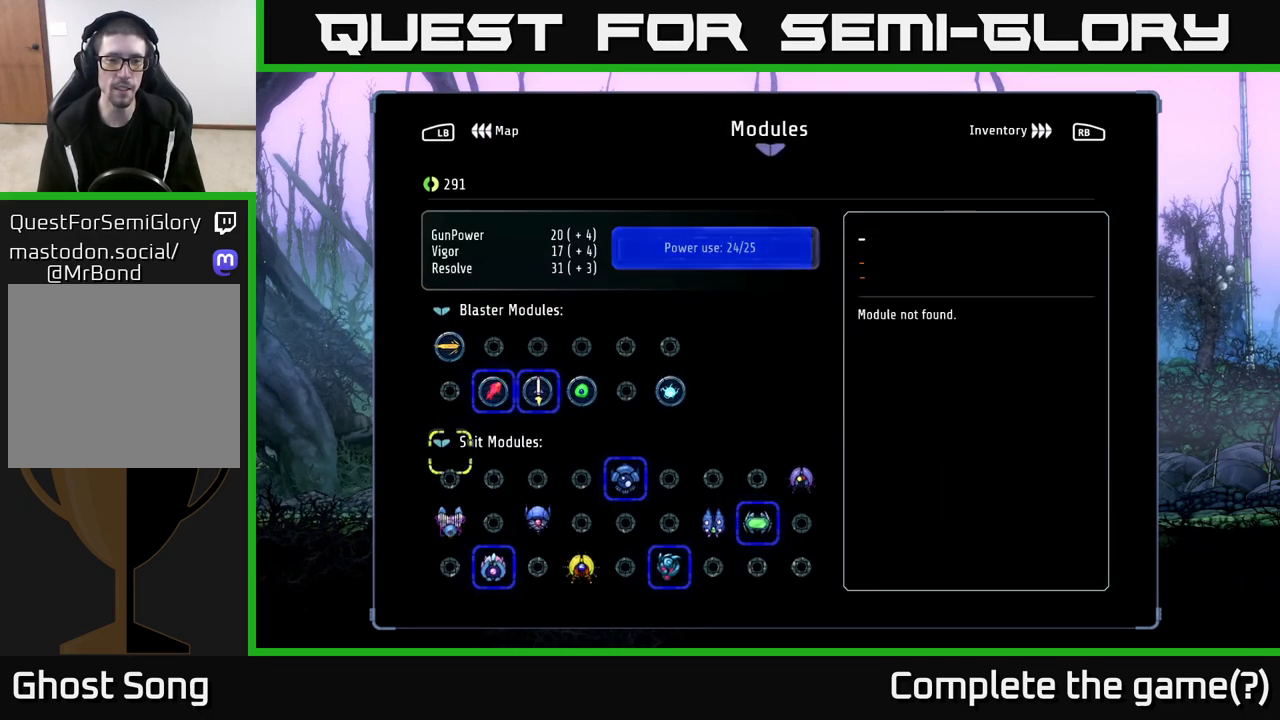
{"dt_ms": 500, "buttons": [], "left_stick": "center", "right_stick": "center", "events": [[100, "DPAD_DOWN", "down"], [150, "DPAD_DOWN", "up"], [400, "DPAD_RIGHT", "down"], [483, "DPAD_RIGHT", "up"]]}
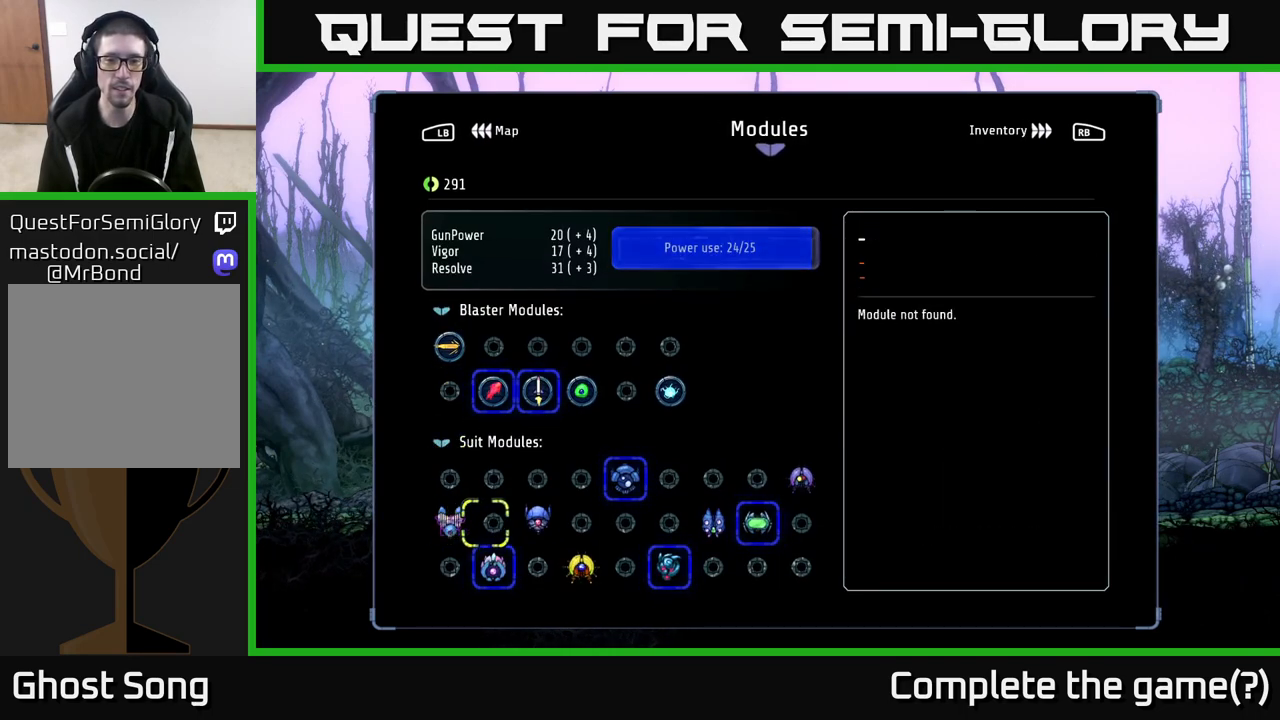
{"dt_ms": 500, "buttons": ["DPAD_RIGHT"], "left_stick": "center", "right_stick": "center", "events": [[83, "DPAD_RIGHT", "down"], [150, "DPAD_RIGHT", "up"], [467, "DPAD_RIGHT", "down"]]}
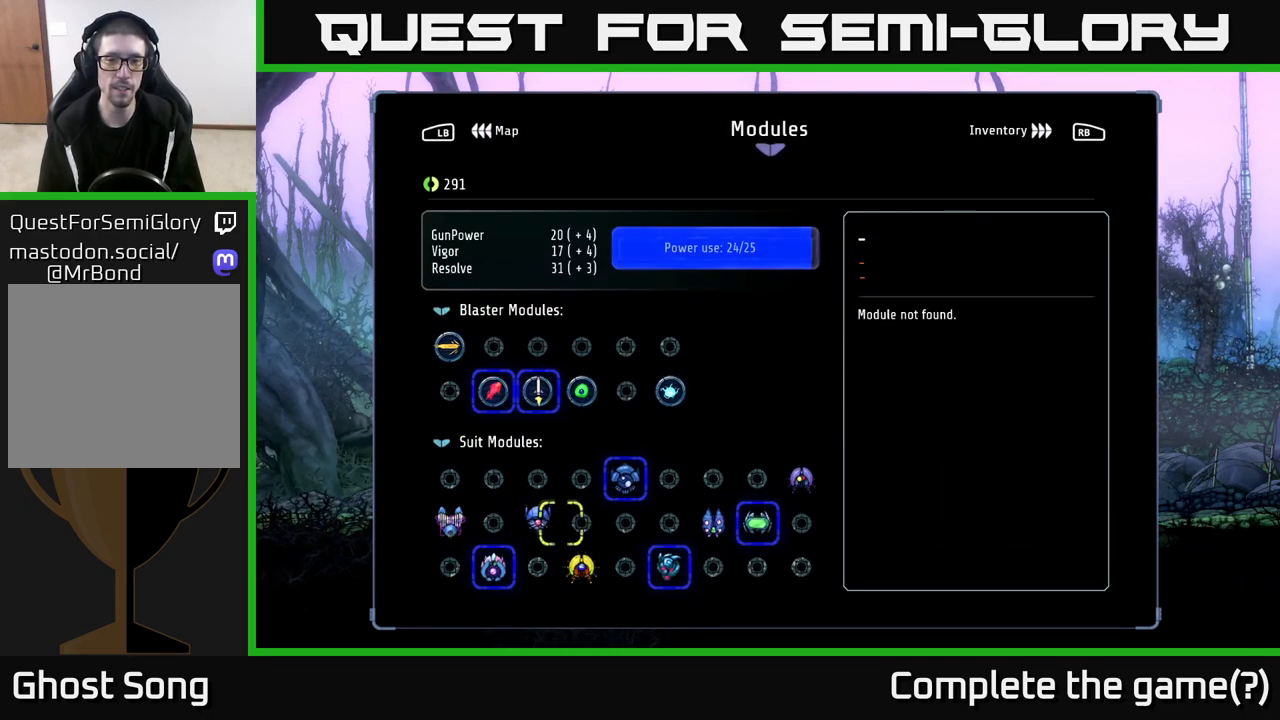
{"dt_ms": 500, "buttons": [], "left_stick": "center", "right_stick": "center", "events": [[17, "DPAD_RIGHT", "up"], [100, "DPAD_RIGHT", "down"], [150, "DPAD_RIGHT", "up"], [250, "DPAD_RIGHT", "down"], [317, "DPAD_RIGHT", "up"], [400, "DPAD_RIGHT", "down"], [467, "DPAD_RIGHT", "up"]]}
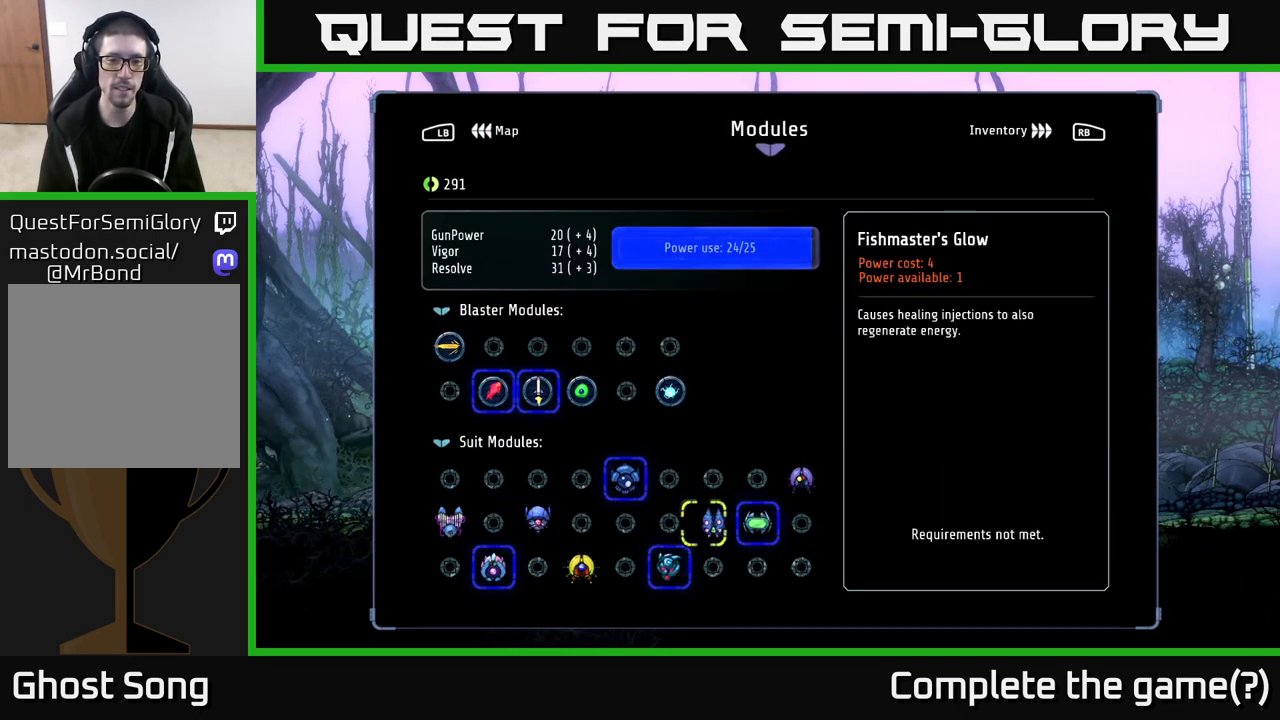
{"dt_ms": 500, "buttons": [], "left_stick": "center", "right_stick": "center", "events": [[67, "DPAD_RIGHT", "down"], [150, "DPAD_RIGHT", "up"], [317, "DPAD_UP", "down"], [417, "DPAD_UP", "up"]]}
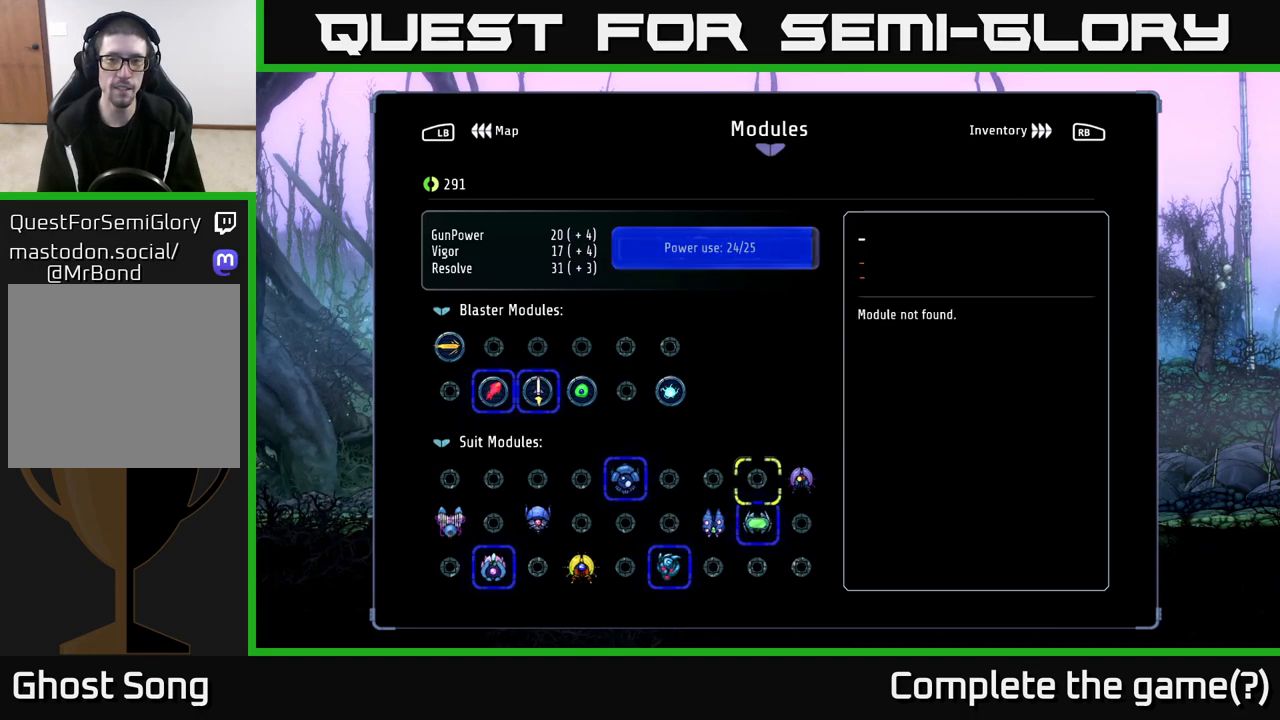
{"dt_ms": 500, "buttons": [], "left_stick": "center", "right_stick": "center", "events": [[50, "DPAD_RIGHT", "down"], [167, "DPAD_RIGHT", "up"]]}
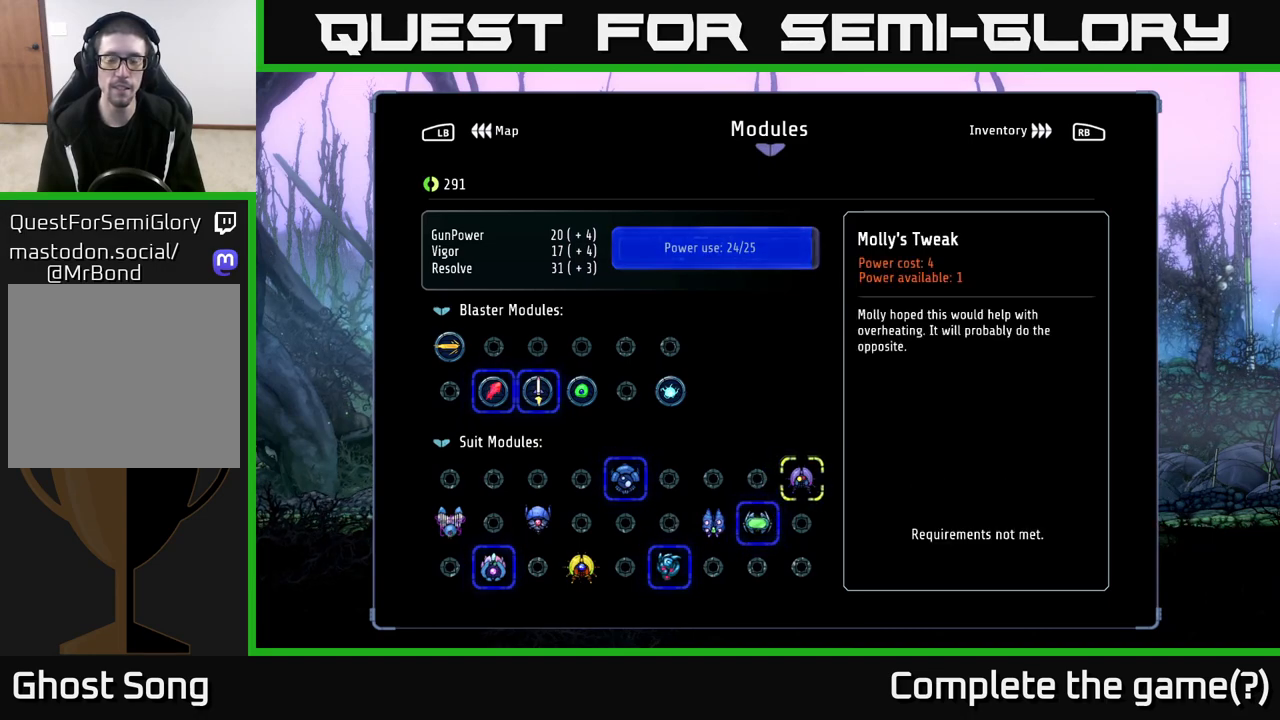
{"dt_ms": 500, "buttons": [], "left_stick": "center", "right_stick": "center", "events": []}
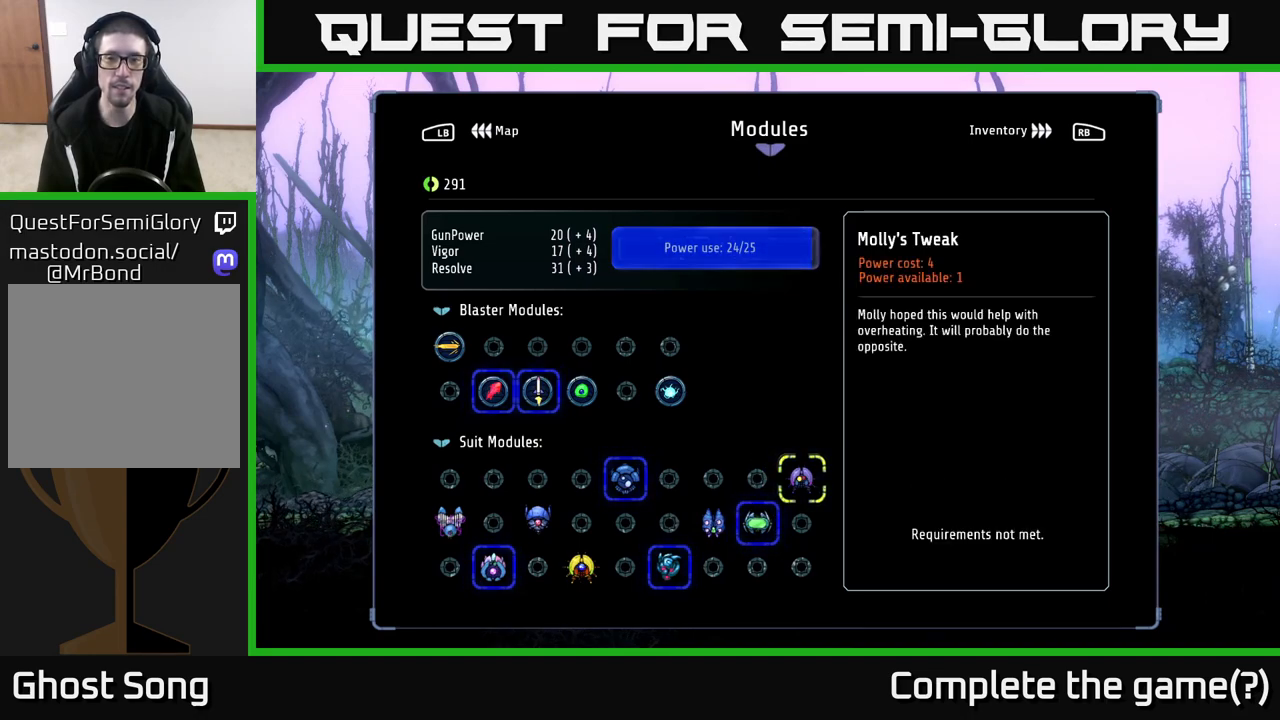
{"dt_ms": 500, "buttons": [], "left_stick": "center", "right_stick": "center", "events": []}
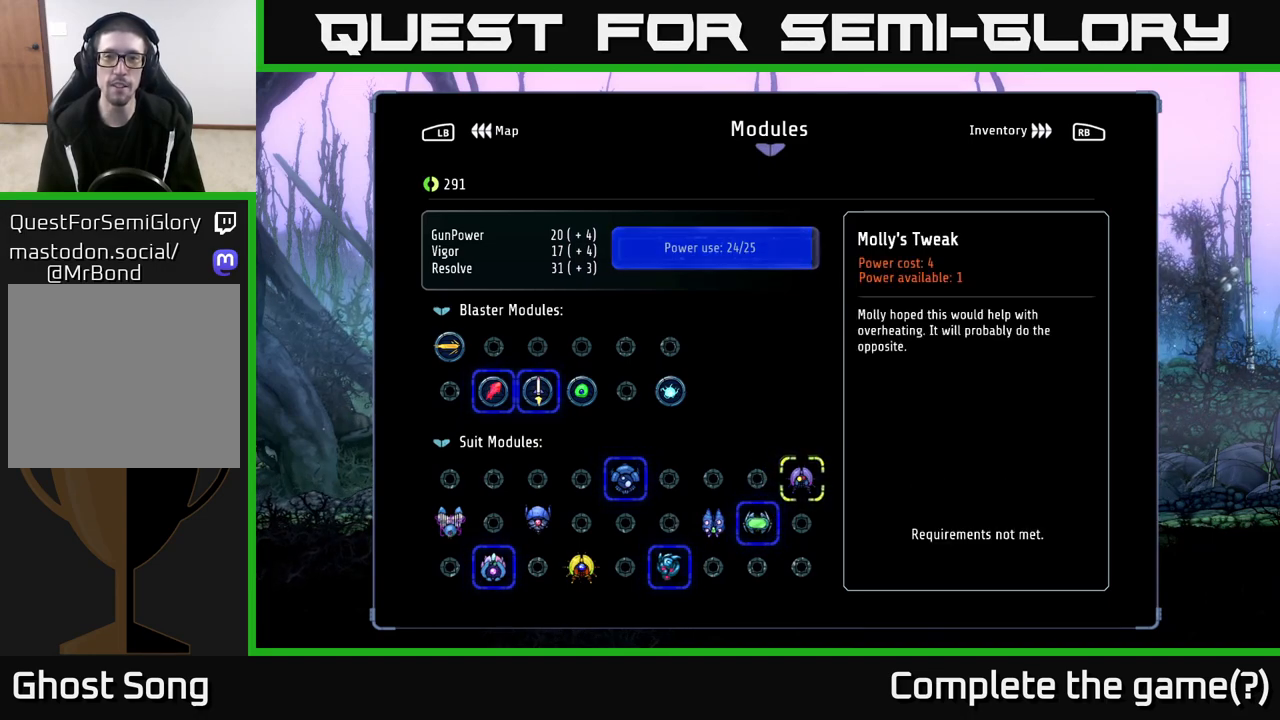
{"dt_ms": 1000, "buttons": [], "left_stick": "center", "right_stick": "center", "events": []}
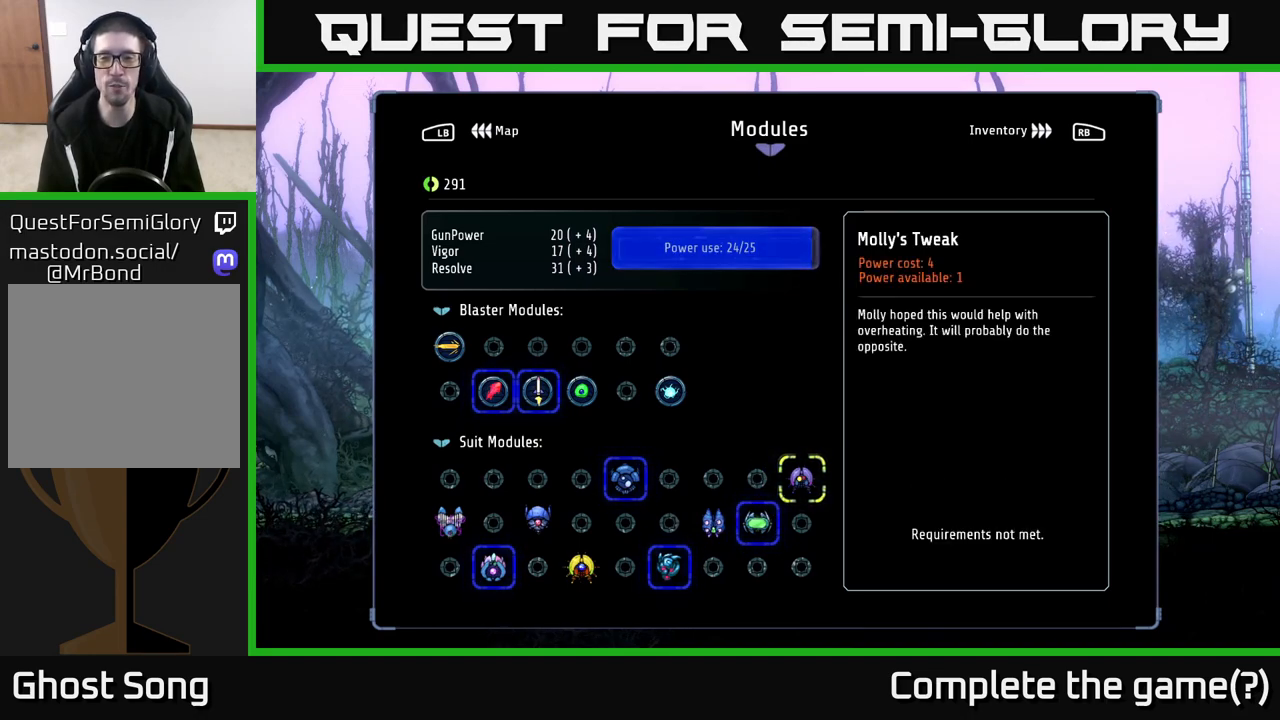
{"dt_ms": 500, "buttons": [], "left_stick": "center", "right_stick": "center", "events": []}
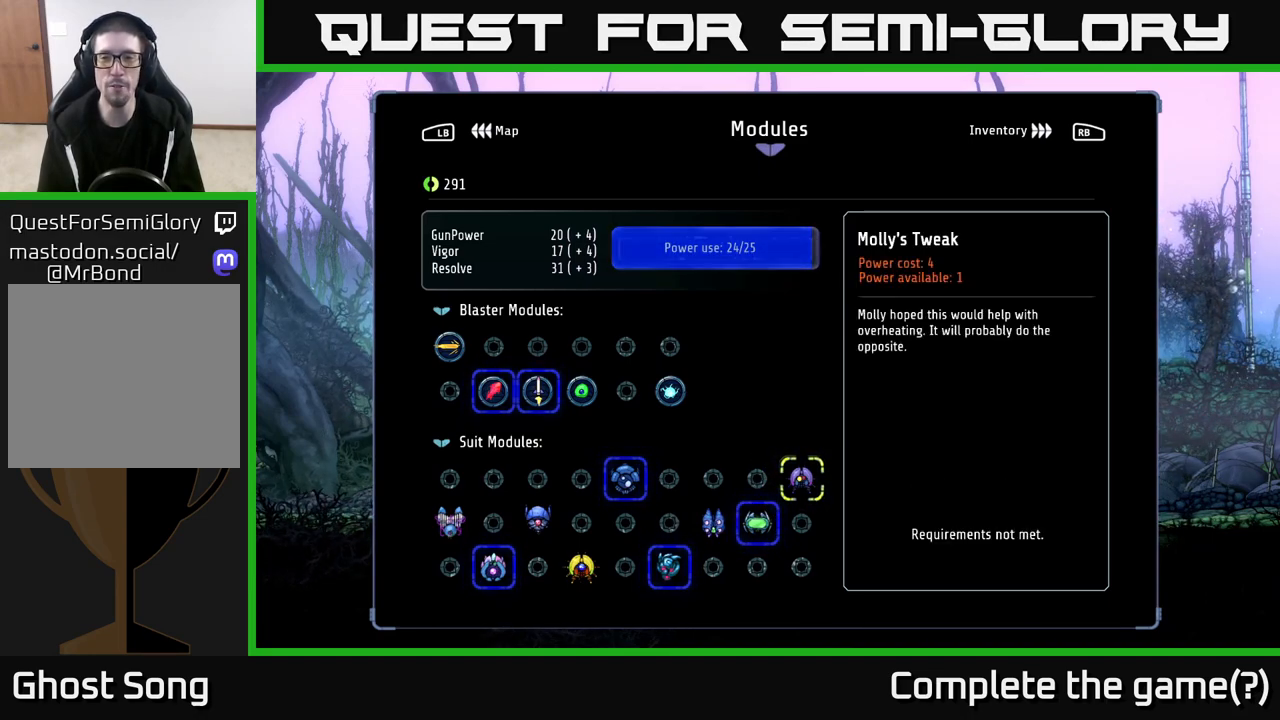
{"dt_ms": 500, "buttons": [], "left_stick": "center", "right_stick": "center", "events": []}
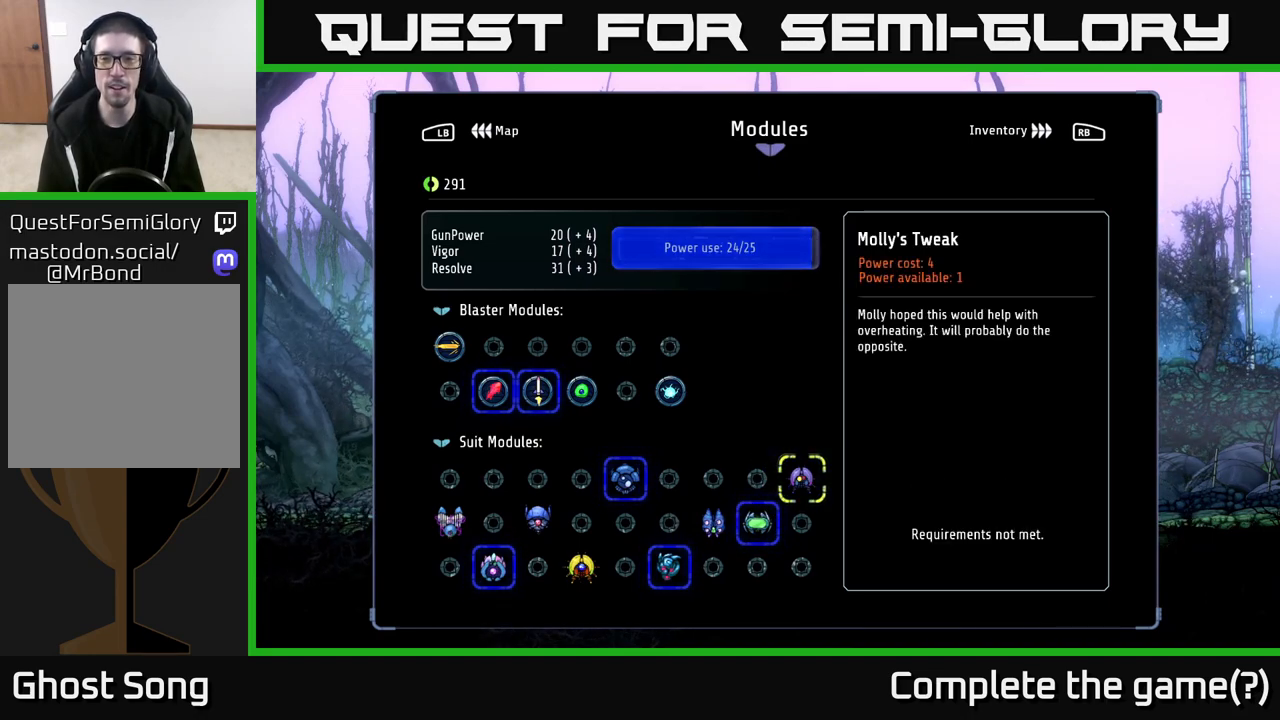
{"dt_ms": 500, "buttons": [], "left_stick": "center", "right_stick": "center", "events": []}
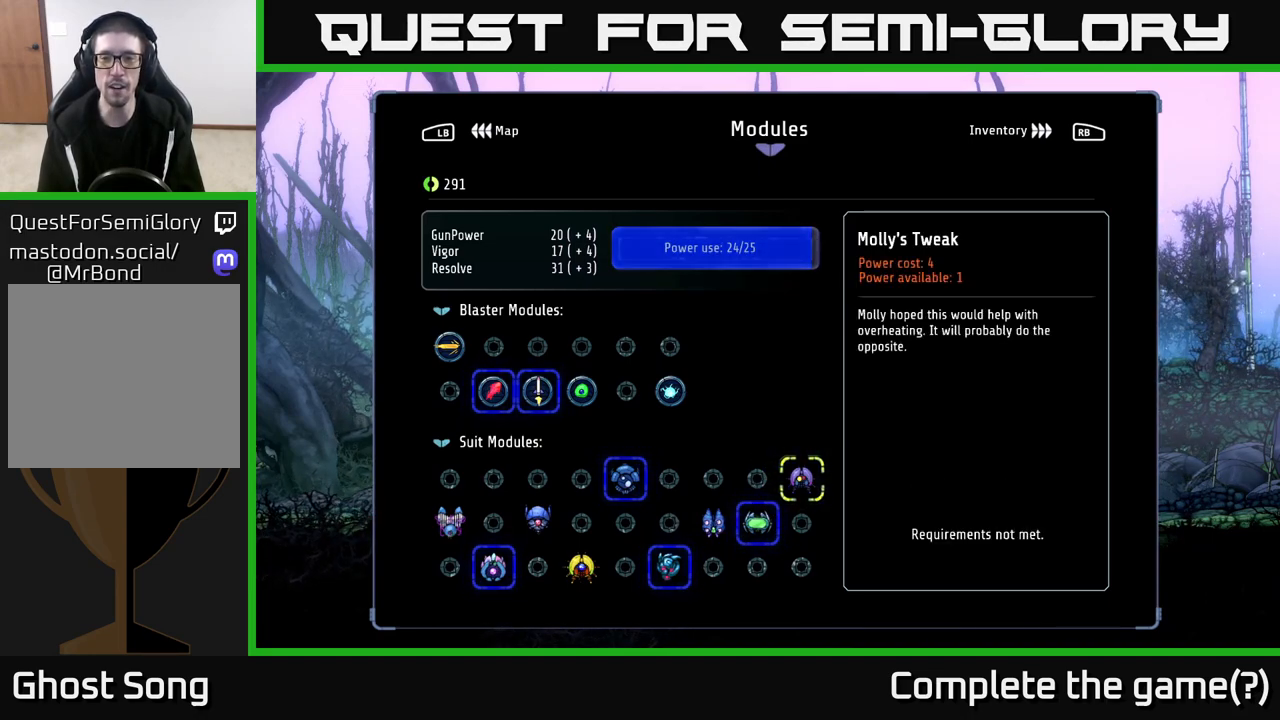
{"dt_ms": 500, "buttons": [], "left_stick": "center", "right_stick": "center", "events": []}